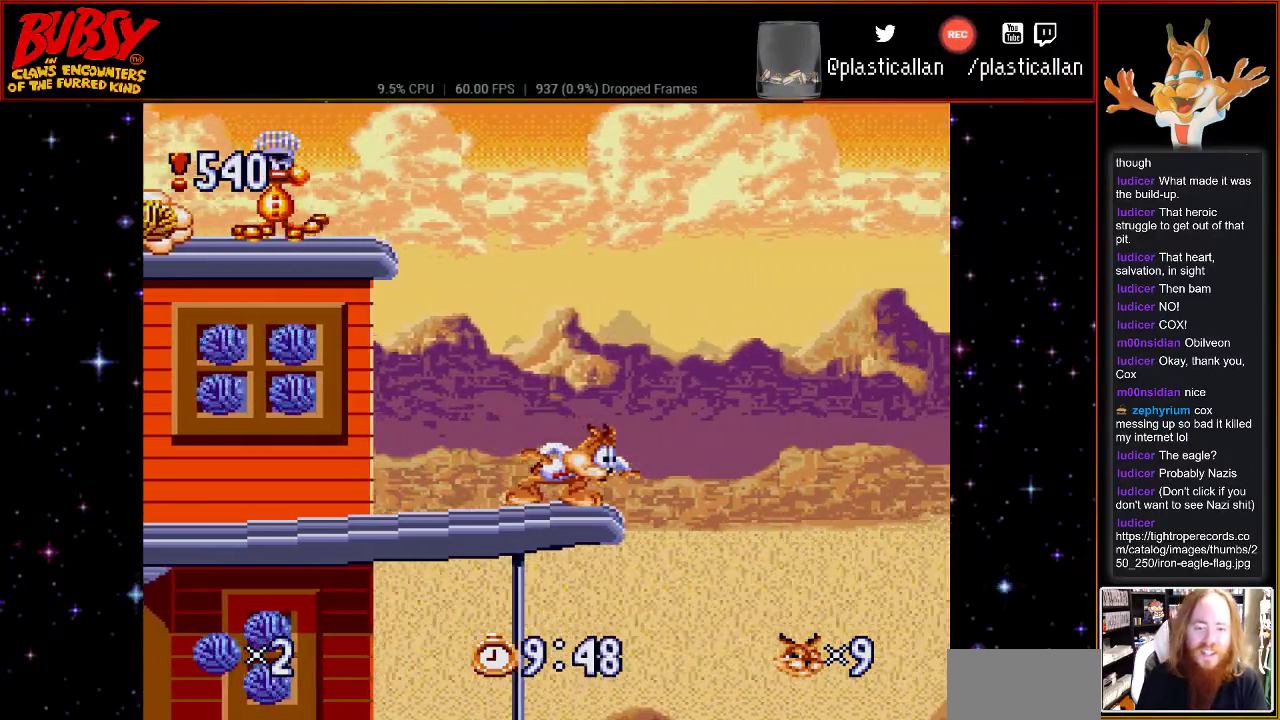
Gameplay with a controller (Nintendo layout); each line is a JSON object with the inputs held at the frame after it. "events" lists button and stick changes between this image and that frame as [ms after this image, input, new state], when the widget could be followed in between. Not read: L3 R3.
{"buttons": ["DPAD_DOWN"], "events": []}
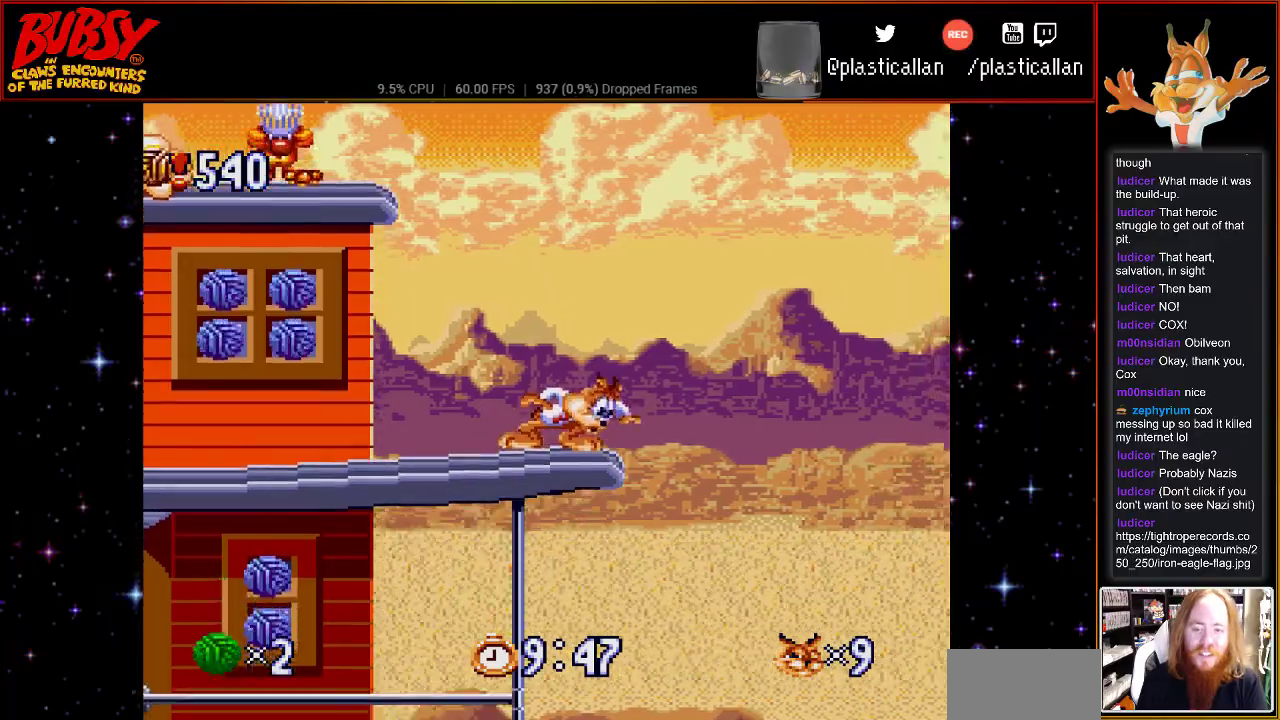
{"buttons": [], "events": [[467, "DPAD_DOWN", "up"]]}
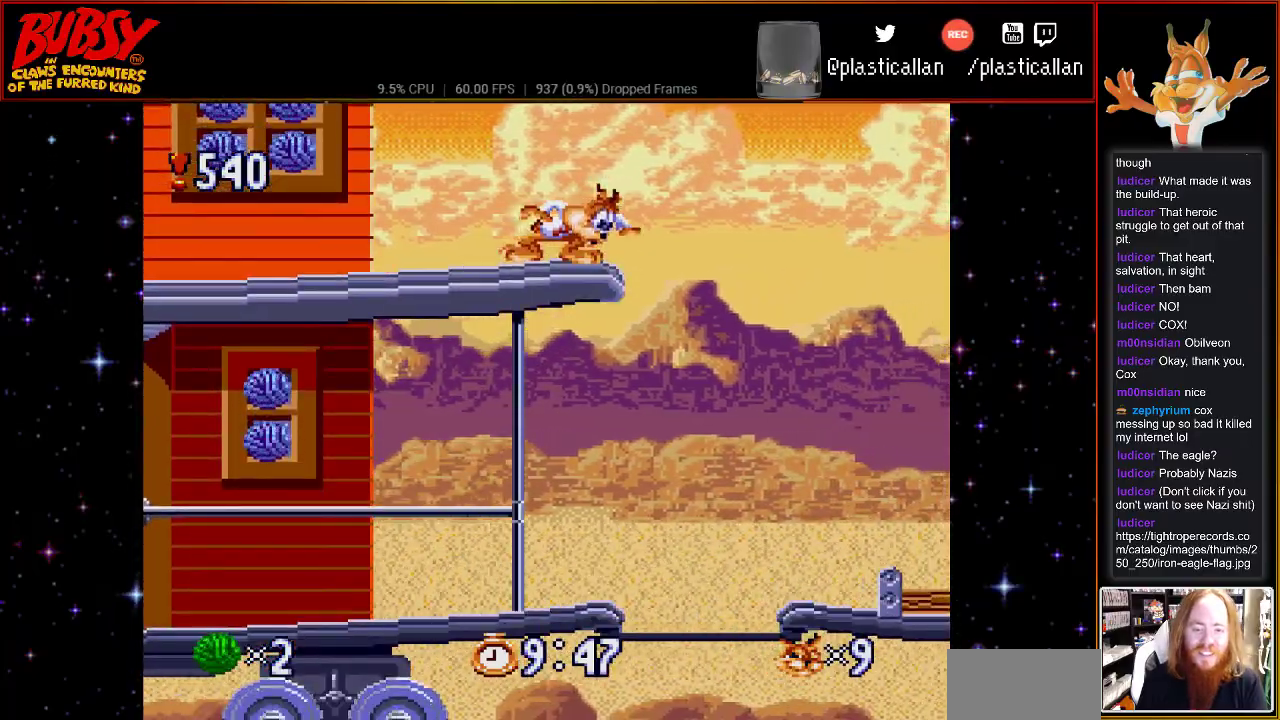
{"buttons": ["B", "DPAD_RIGHT"], "events": [[83, "DPAD_RIGHT", "down"], [317, "B", "down"]]}
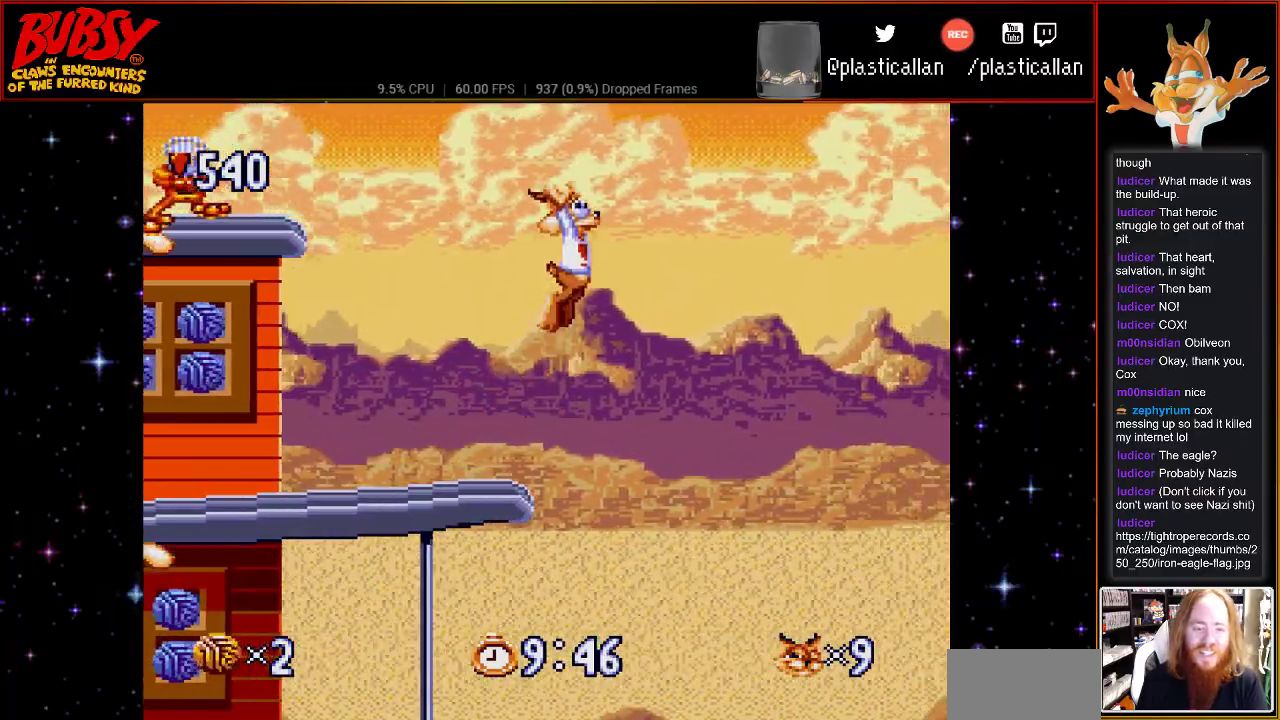
{"buttons": ["B", "DPAD_RIGHT"], "events": []}
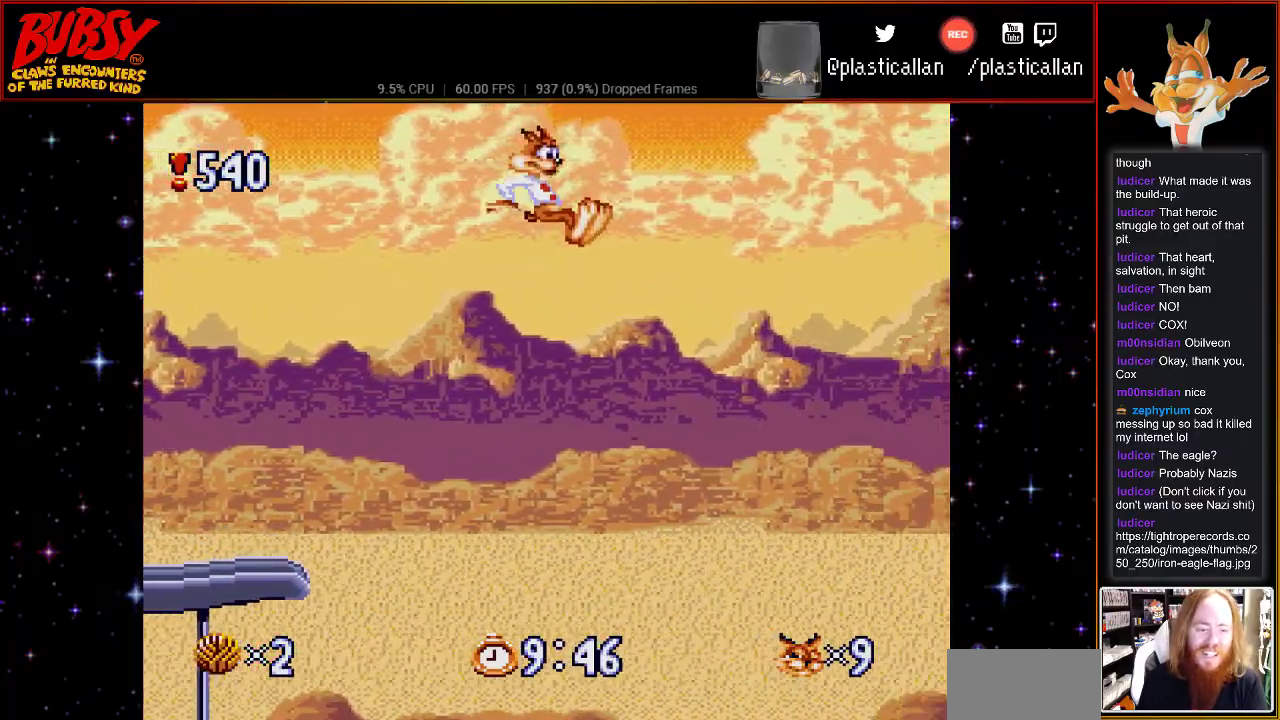
{"buttons": [], "events": [[33, "B", "up"], [33, "DPAD_RIGHT", "up"]]}